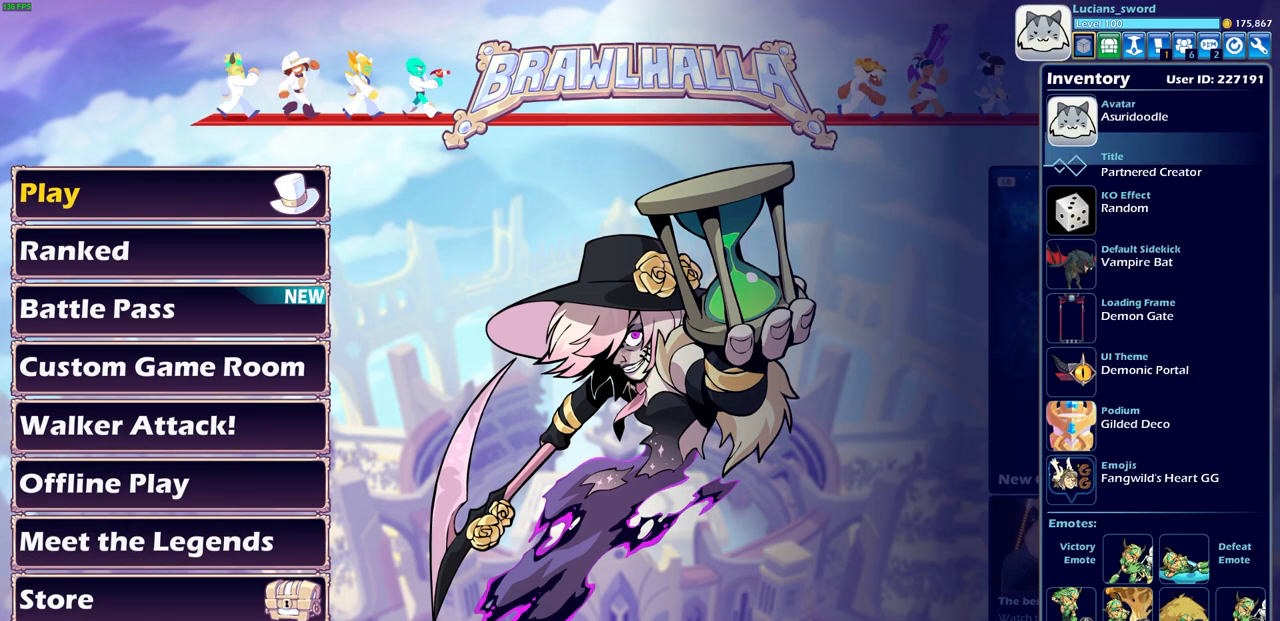
Gameplay with a controller (PlayStation layout); each line is a JSON object with the inputs held at the frame after it. "events" lists button and stick changes between this image and that frame as [ms after this image, input, new state], when the widget could be followed in between.
{"buttons": [], "left_stick": "center", "right_stick": "center", "events": [[67, "DPAD_DOWN", "up"]]}
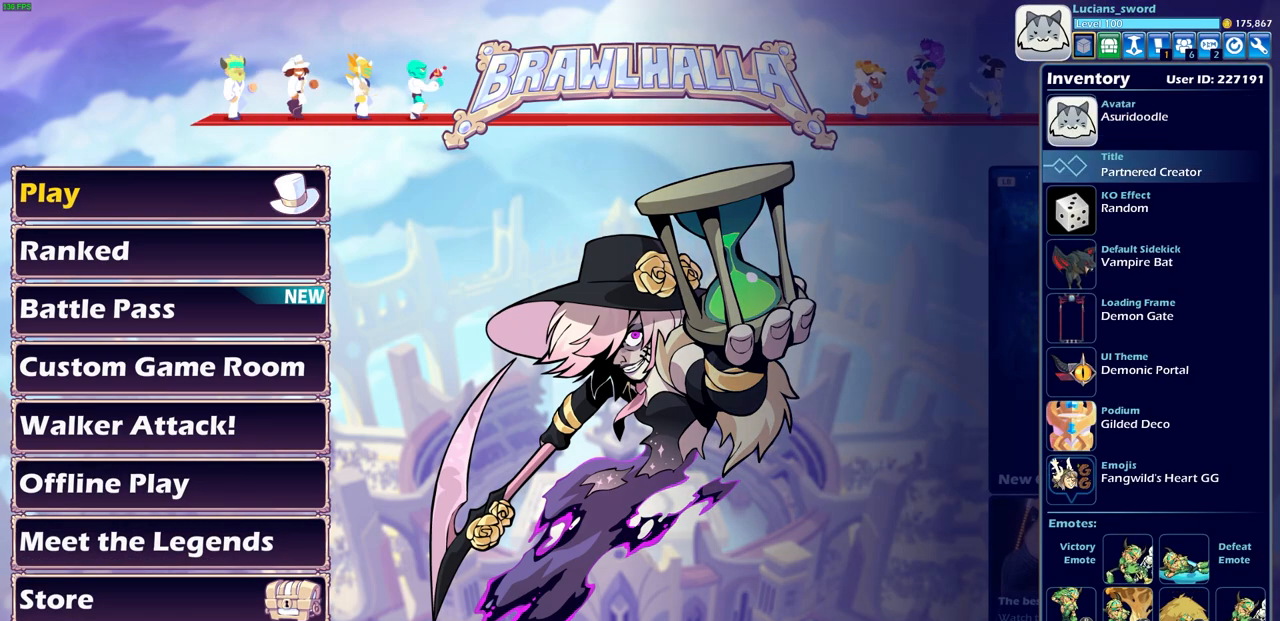
{"buttons": [], "left_stick": "center", "right_stick": "center", "events": [[200, "CROSS", "down"], [300, "CROSS", "up"]]}
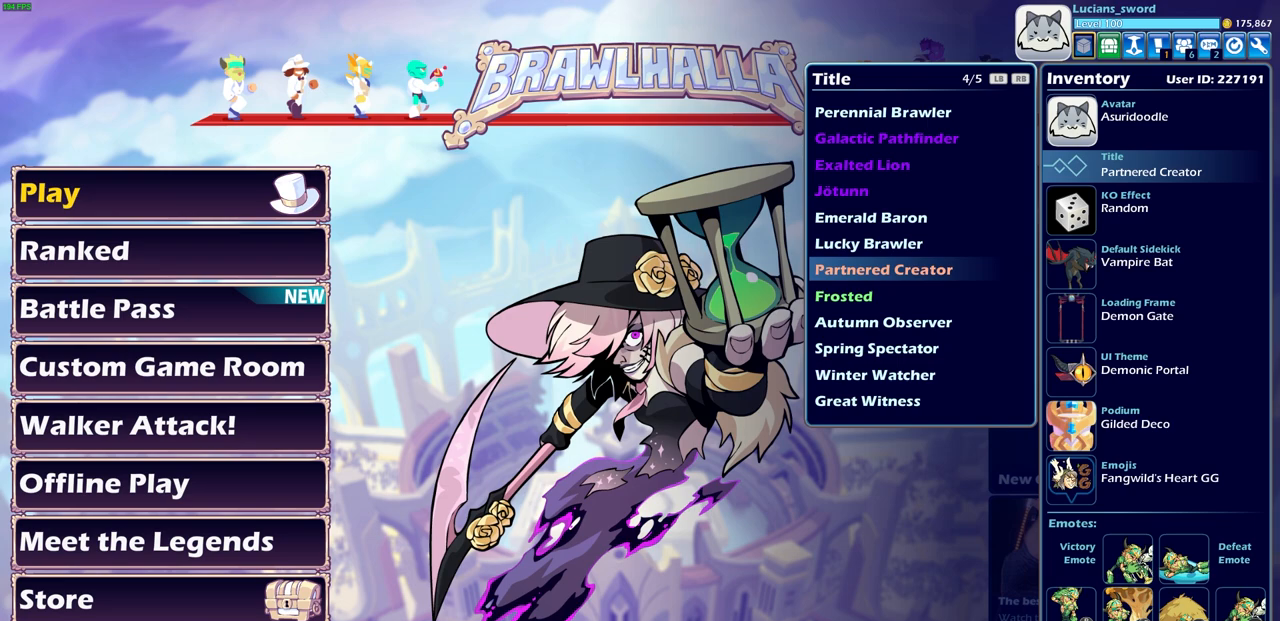
{"buttons": [], "left_stick": "center", "right_stick": "center", "events": []}
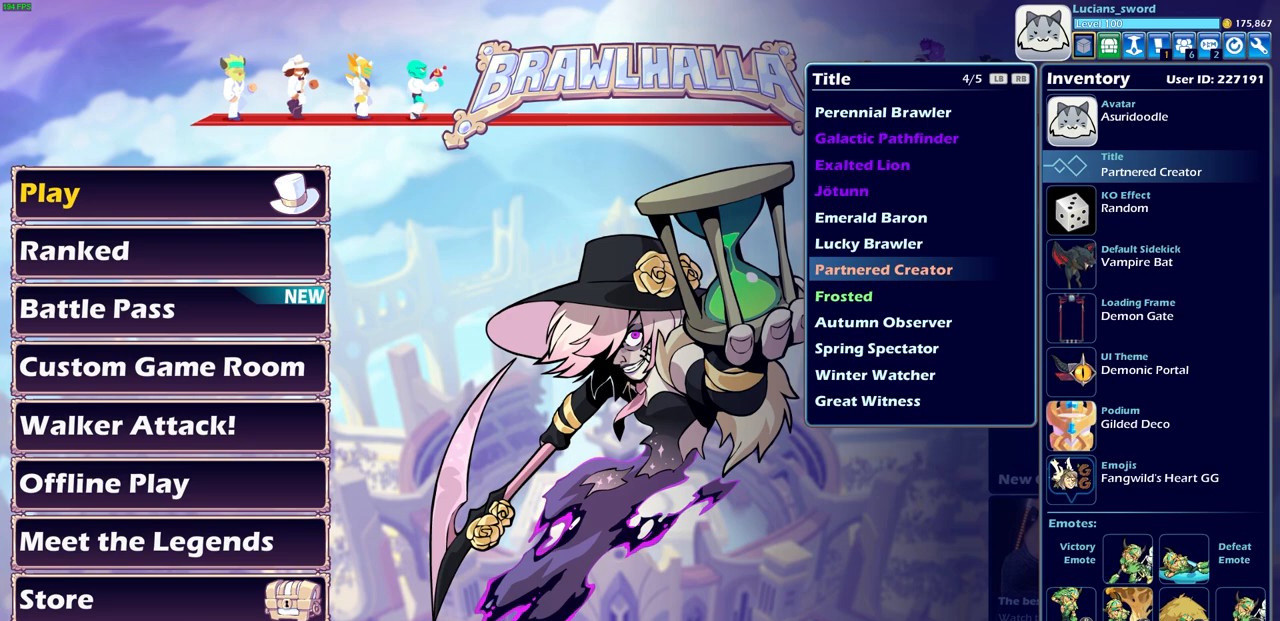
{"buttons": [], "left_stick": "center", "right_stick": "center", "events": [[167, "R1", "down"], [267, "R1", "up"]]}
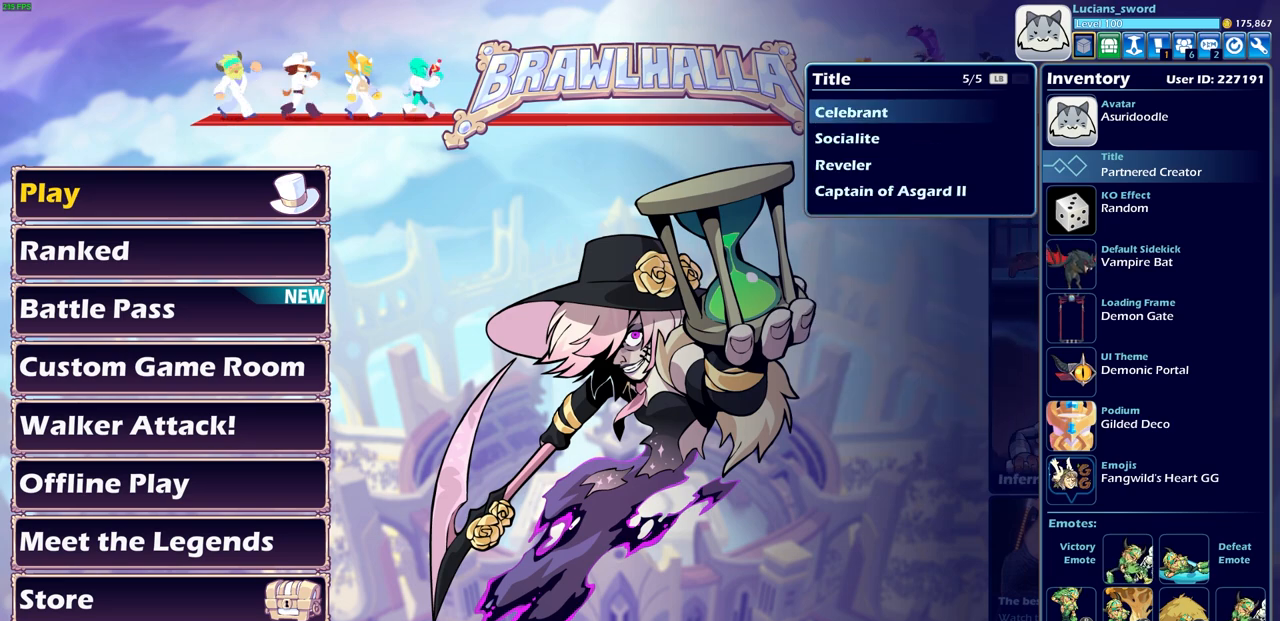
{"buttons": ["L1"], "left_stick": "center", "right_stick": "center", "events": [[233, "L1", "down"], [333, "L1", "up"], [450, "L1", "down"]]}
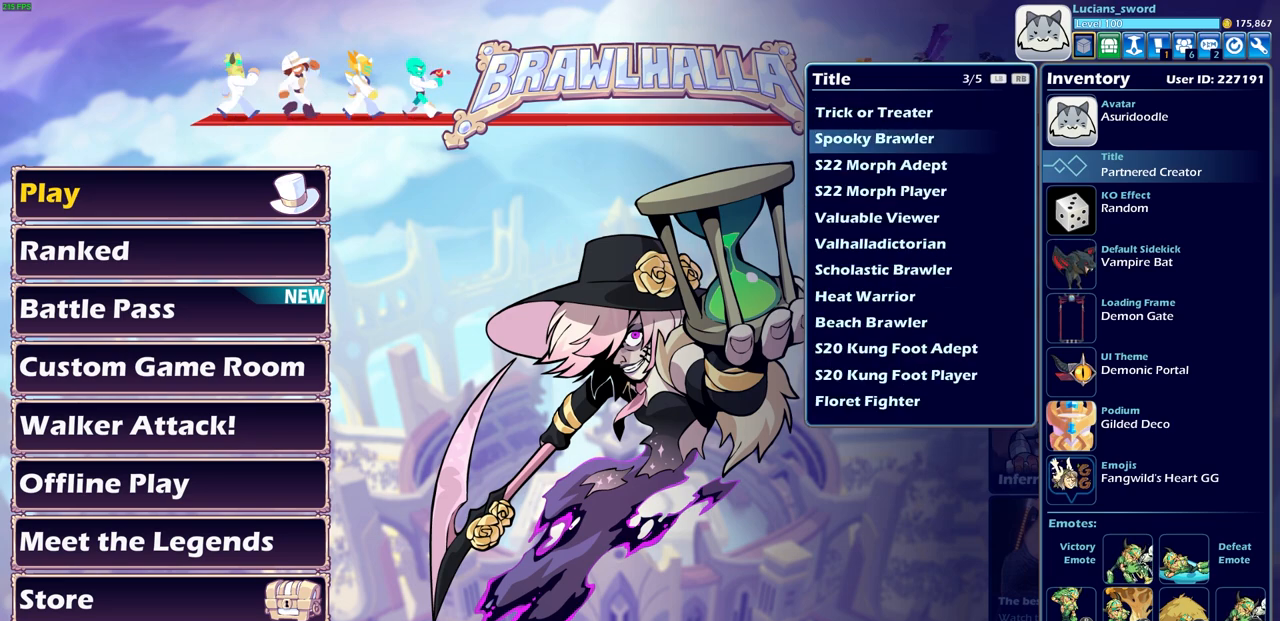
{"buttons": [], "left_stick": "center", "right_stick": "center", "events": [[17, "L1", "up"], [383, "L1", "down"], [483, "L1", "up"]]}
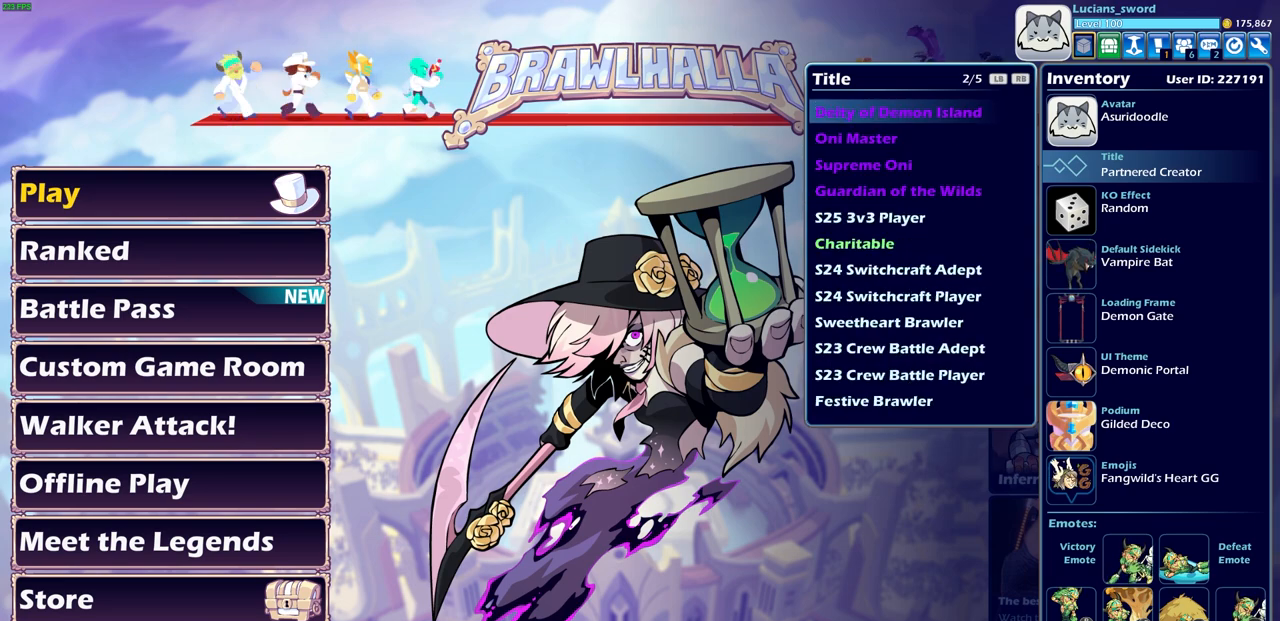
{"buttons": [], "left_stick": "center", "right_stick": "center", "events": []}
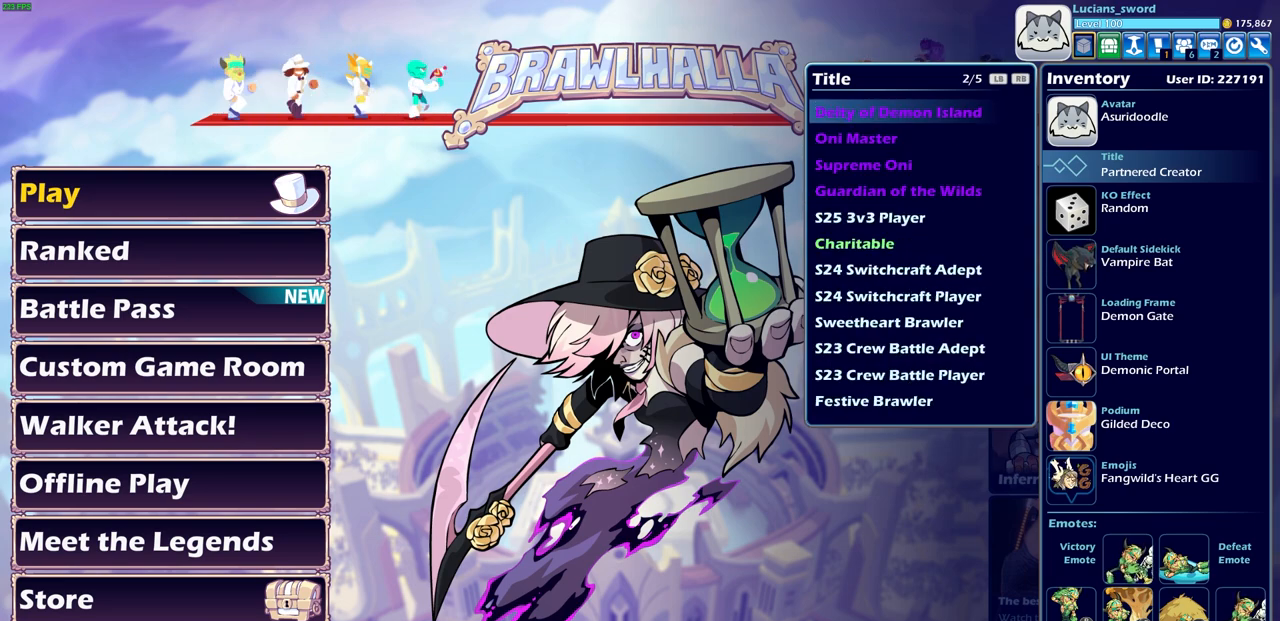
{"buttons": [], "left_stick": "center", "right_stick": "center", "events": [[150, "L1", "down"], [267, "L1", "up"]]}
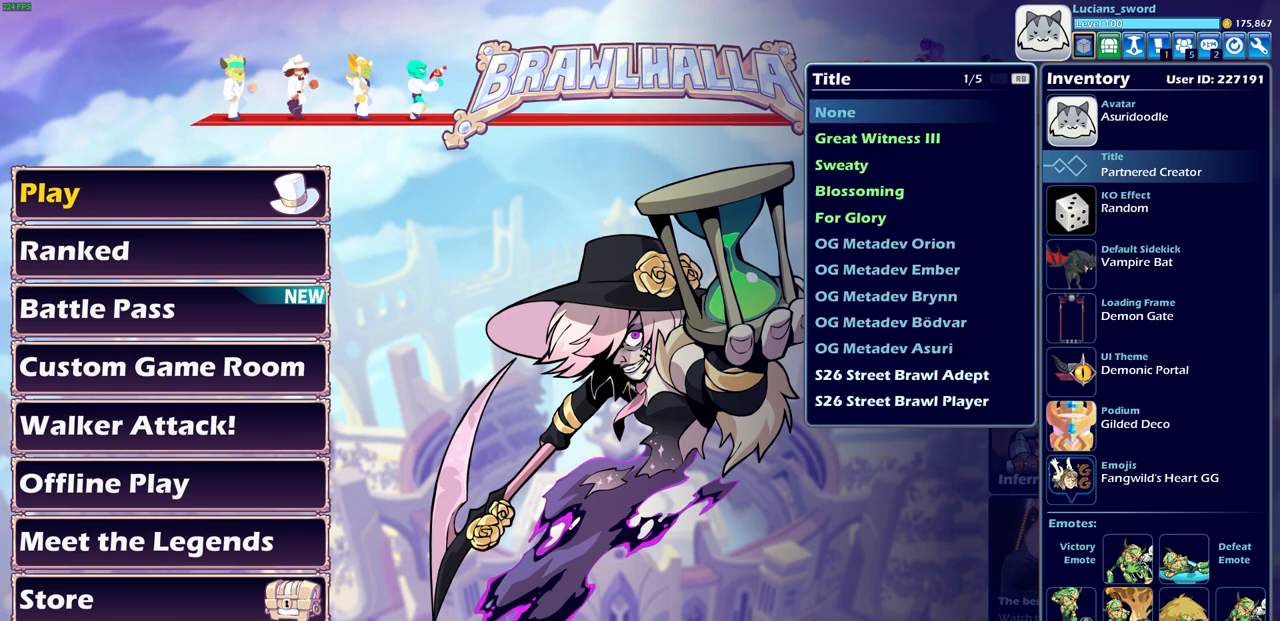
{"buttons": [], "left_stick": "center", "right_stick": "center", "events": []}
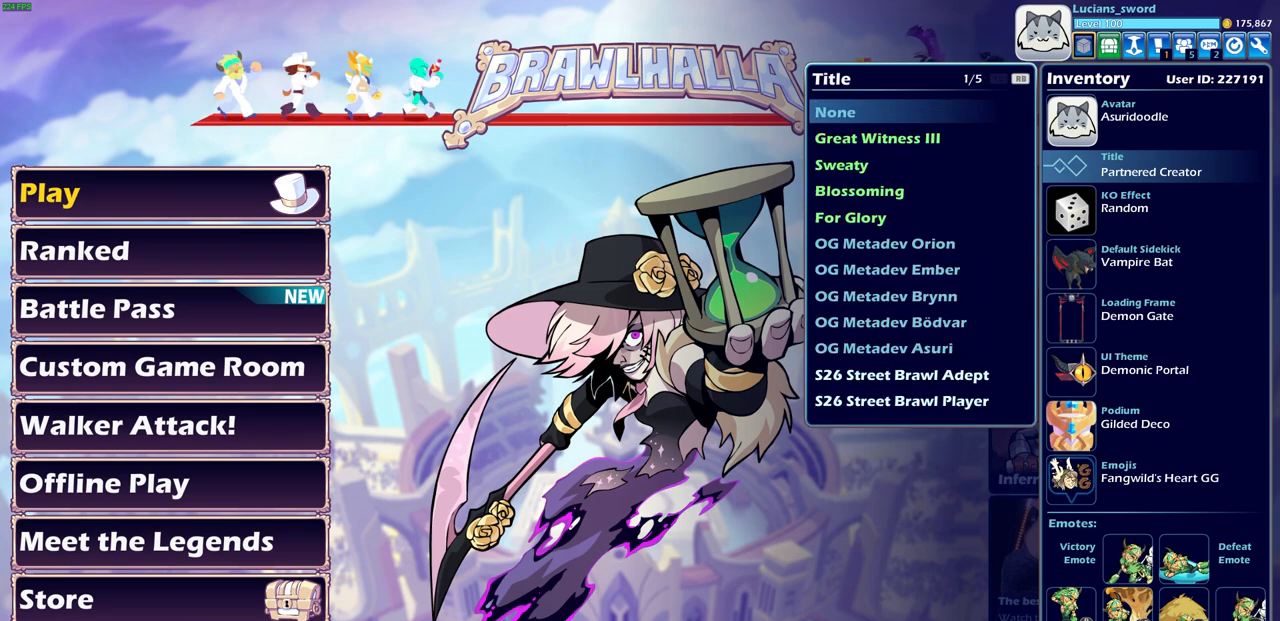
{"buttons": [], "left_stick": "center", "right_stick": "center", "events": [[133, "DPAD_DOWN", "down"], [233, "DPAD_DOWN", "up"]]}
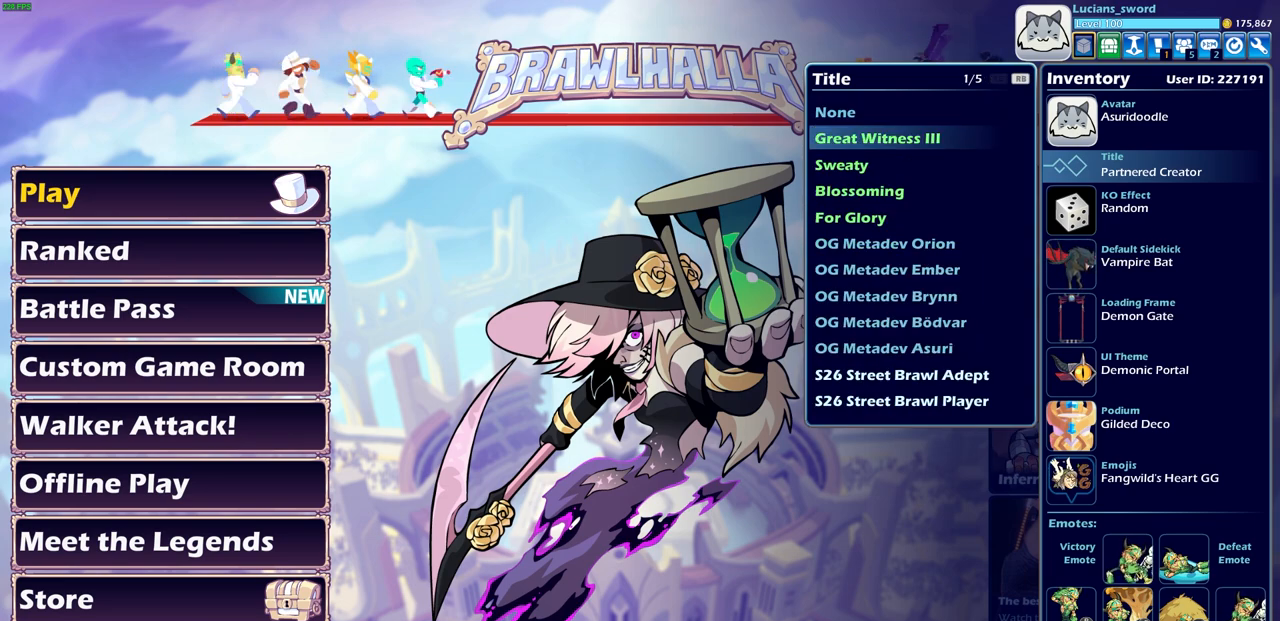
{"buttons": [], "left_stick": "center", "right_stick": "center", "events": []}
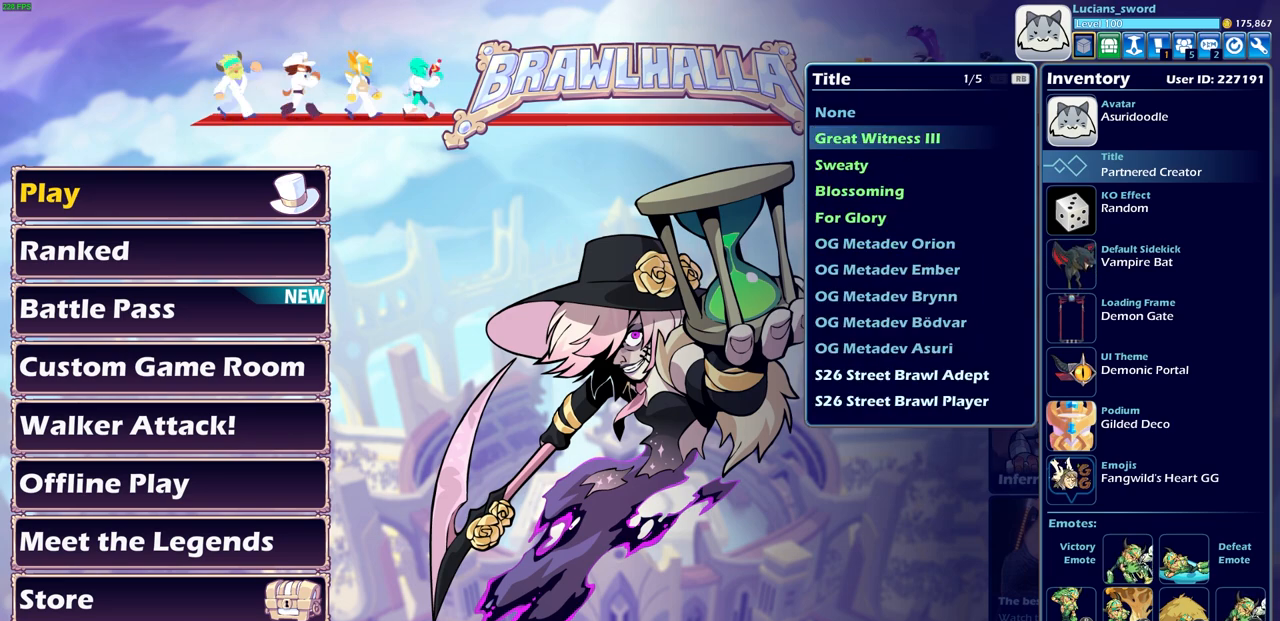
{"buttons": [], "left_stick": "center", "right_stick": "center", "events": [[17, "L1", "down"], [117, "L1", "up"]]}
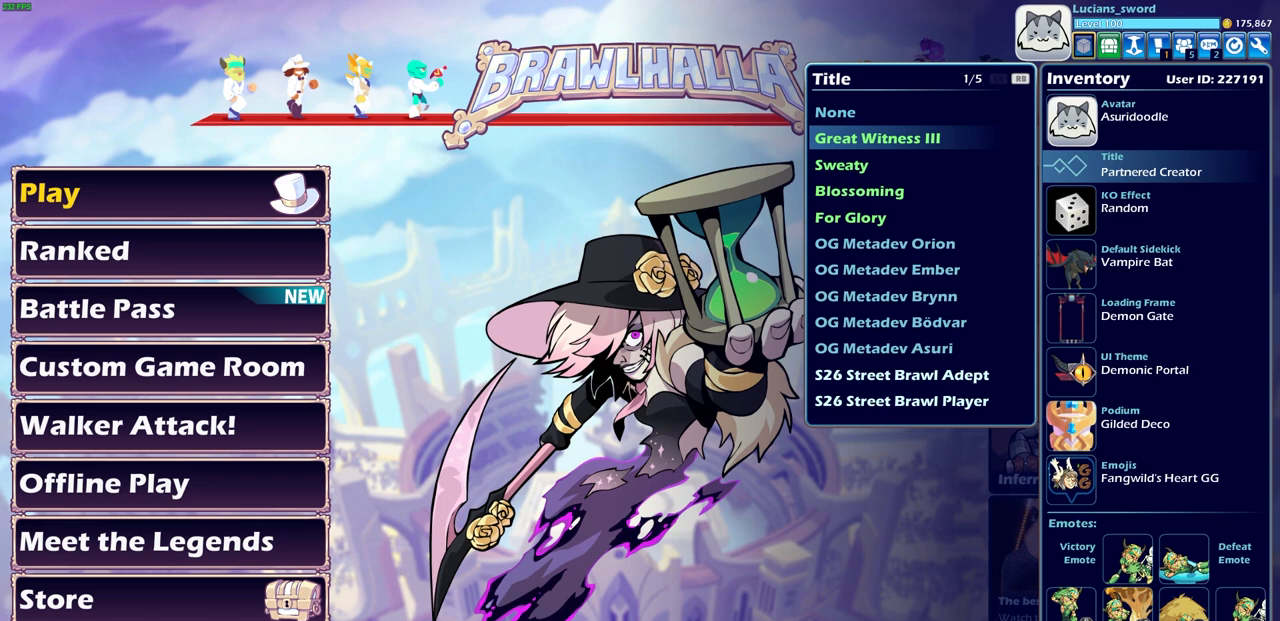
{"buttons": ["DPAD_DOWN"], "left_stick": "center", "right_stick": "center", "events": [[217, "DPAD_DOWN", "down"], [350, "DPAD_DOWN", "up"], [433, "DPAD_DOWN", "down"]]}
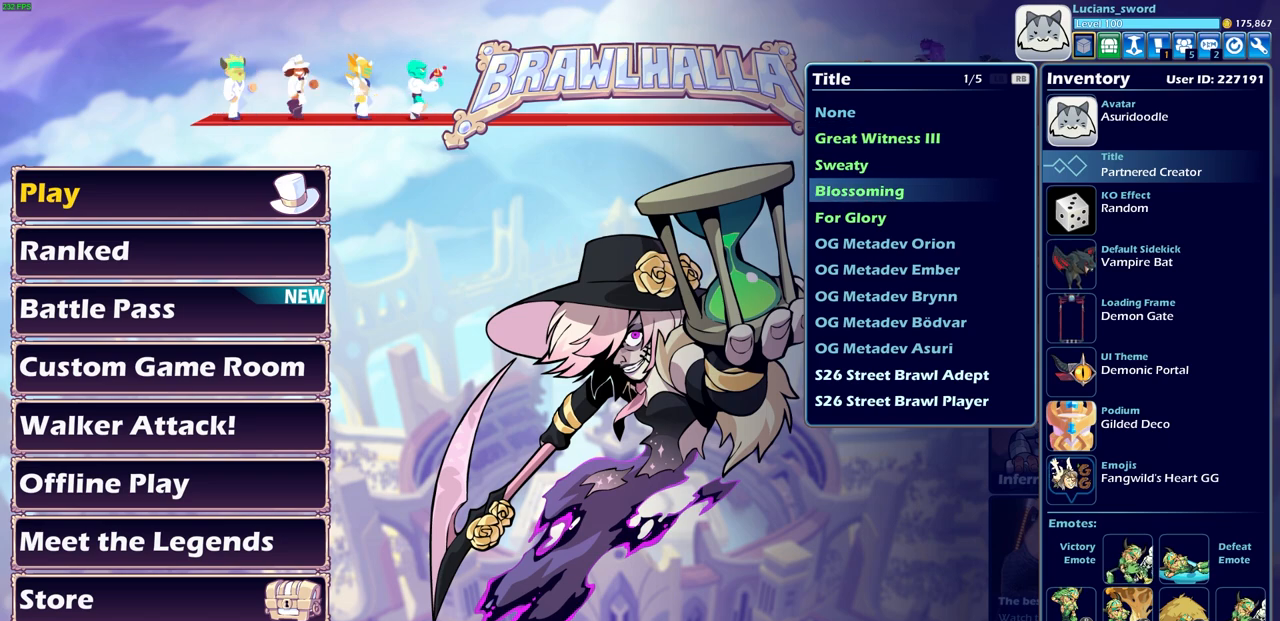
{"buttons": [], "left_stick": "center", "right_stick": "center", "events": [[67, "DPAD_DOWN", "up"], [167, "DPAD_DOWN", "down"], [267, "DPAD_DOWN", "up"], [383, "R1", "down"], [500, "R1", "up"]]}
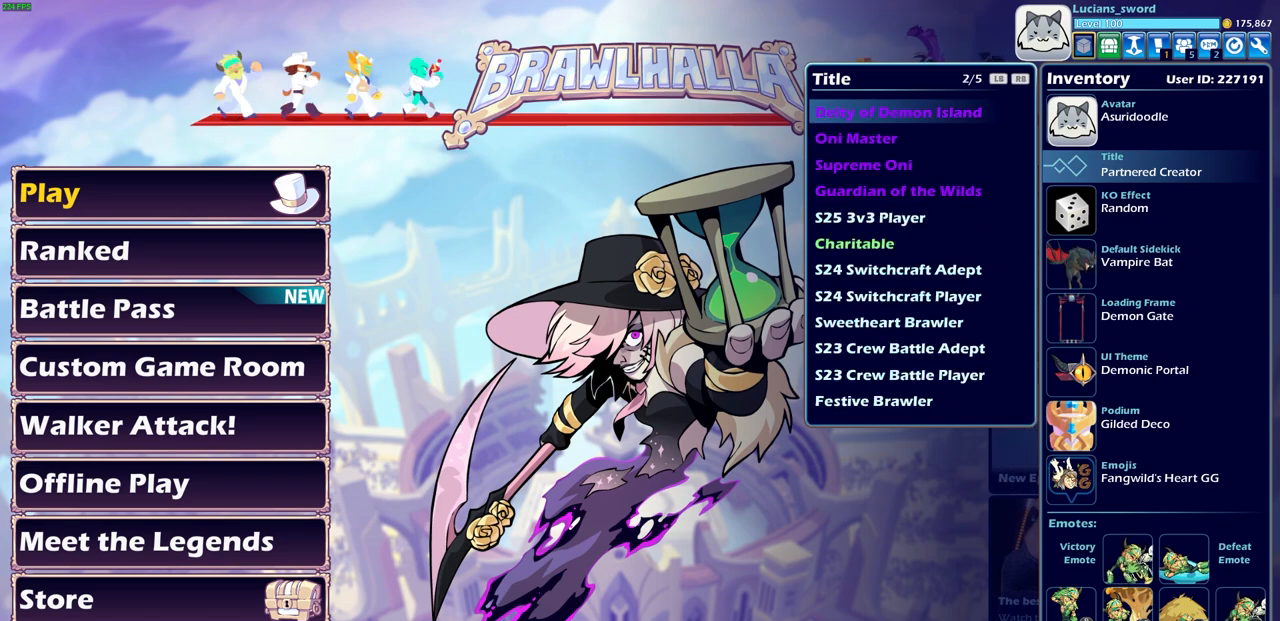
{"buttons": [], "left_stick": "center", "right_stick": "center", "events": []}
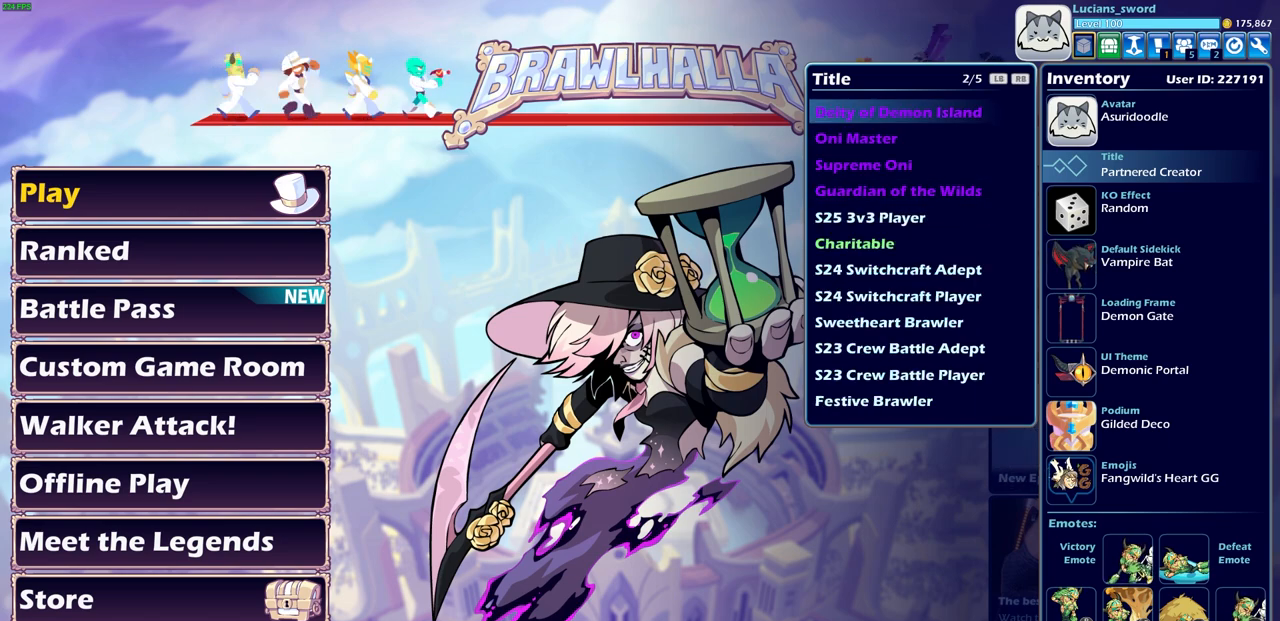
{"buttons": [], "left_stick": "center", "right_stick": "center", "events": []}
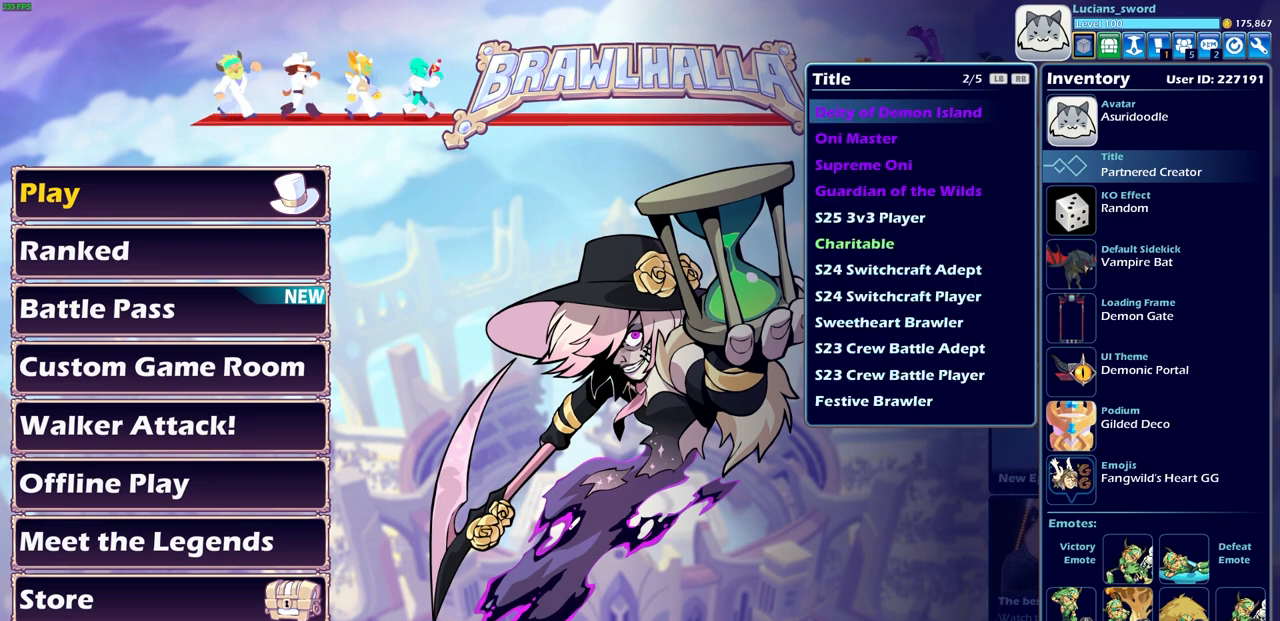
{"buttons": [], "left_stick": "center", "right_stick": "center", "events": [[400, "DPAD_DOWN", "down"], [500, "DPAD_DOWN", "up"]]}
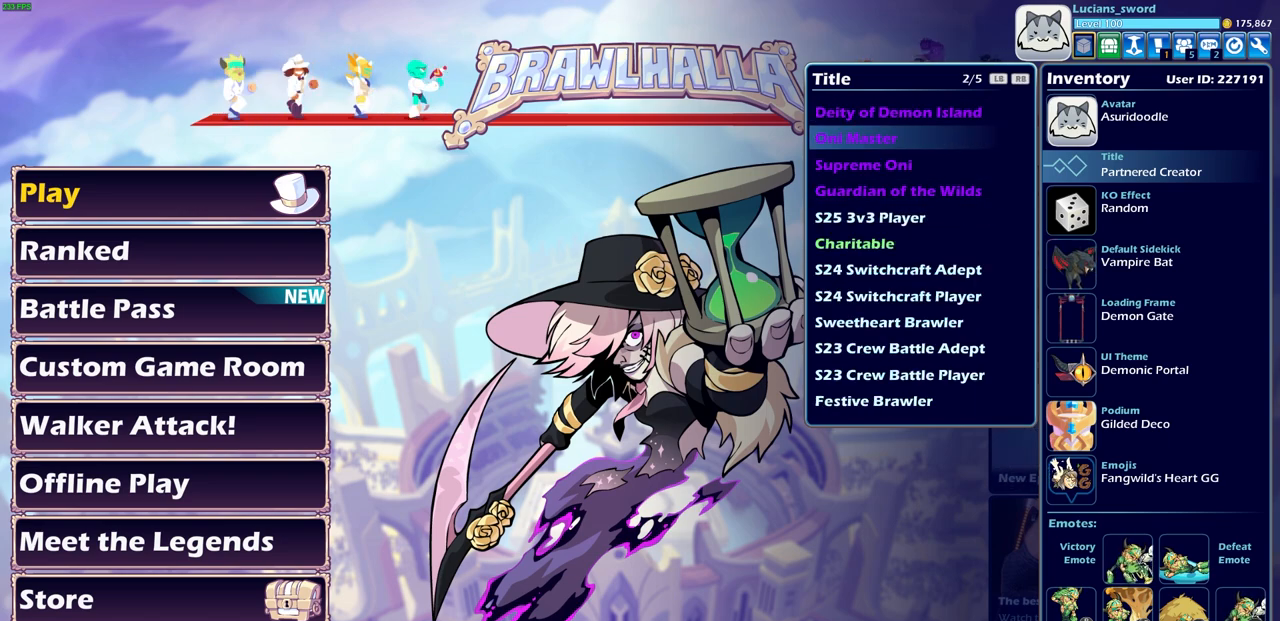
{"buttons": ["DPAD_DOWN"], "left_stick": "center", "right_stick": "center", "events": [[117, "DPAD_DOWN", "down"], [200, "DPAD_DOWN", "up"], [283, "DPAD_DOWN", "down"], [367, "DPAD_DOWN", "up"], [467, "DPAD_DOWN", "down"]]}
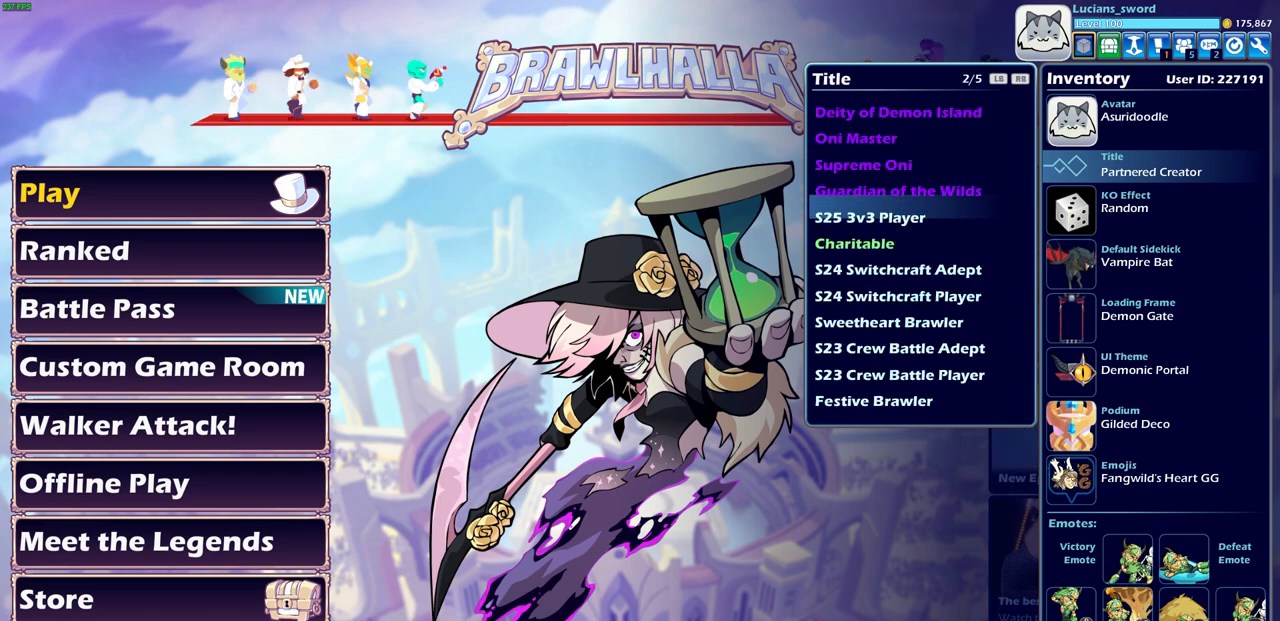
{"buttons": ["DPAD_DOWN"], "left_stick": "center", "right_stick": "center", "events": [[67, "DPAD_DOWN", "up"], [150, "DPAD_DOWN", "down"], [233, "DPAD_DOWN", "up"], [300, "DPAD_DOWN", "down"], [400, "DPAD_DOWN", "up"], [483, "DPAD_DOWN", "down"]]}
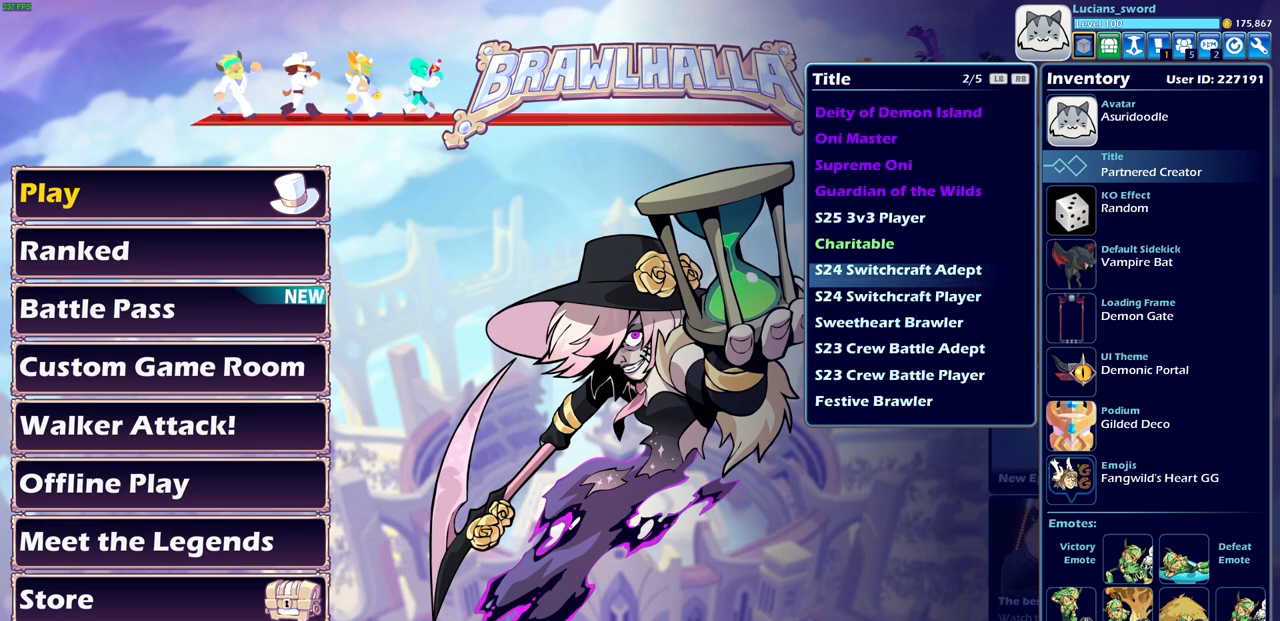
{"buttons": [], "left_stick": "center", "right_stick": "center", "events": [[100, "DPAD_DOWN", "up"], [250, "R1", "down"], [350, "R1", "up"]]}
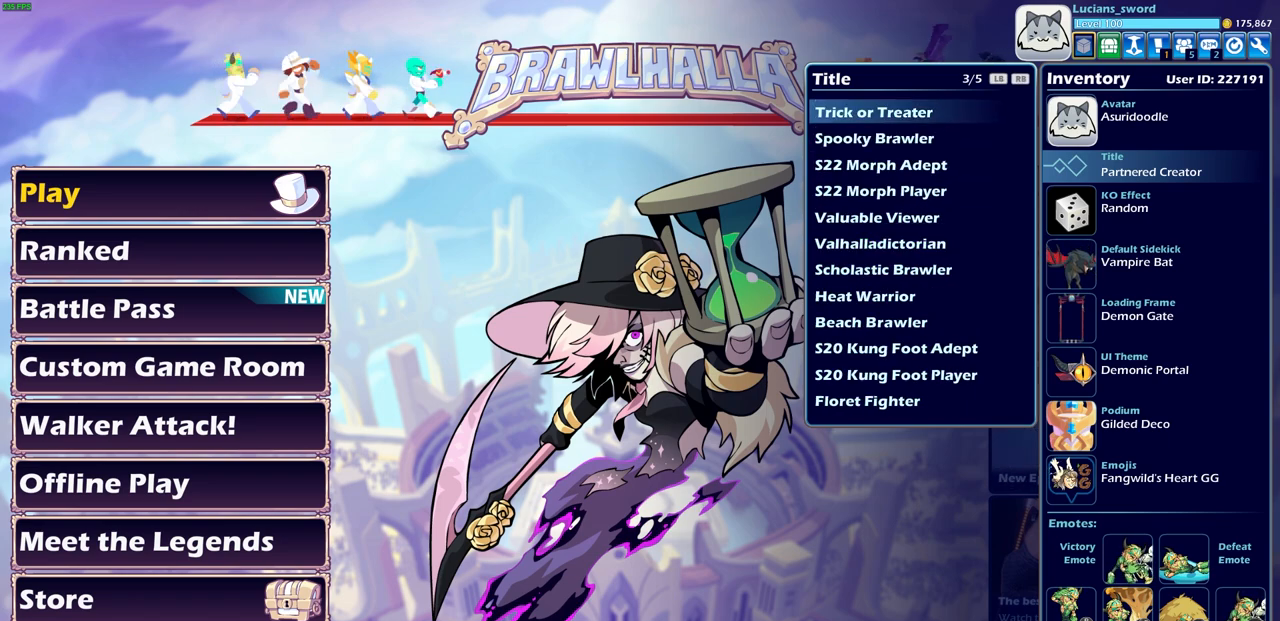
{"buttons": [], "left_stick": "center", "right_stick": "center", "events": []}
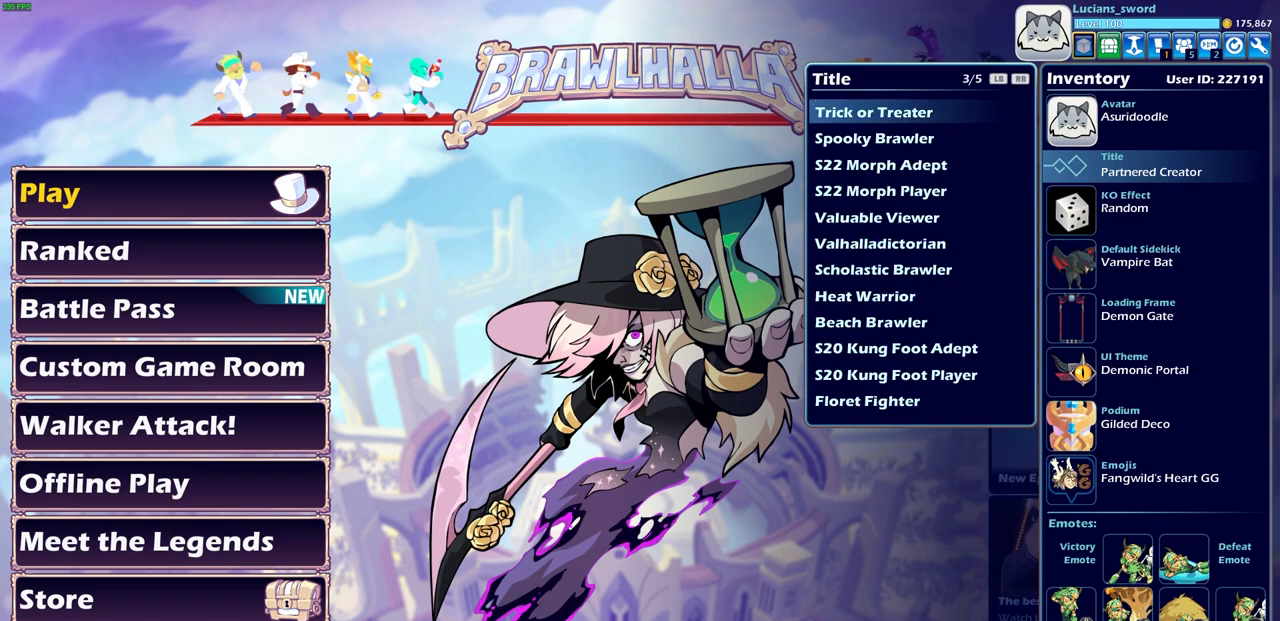
{"buttons": [], "left_stick": "center", "right_stick": "center", "events": [[300, "DPAD_DOWN", "down"], [433, "DPAD_DOWN", "up"]]}
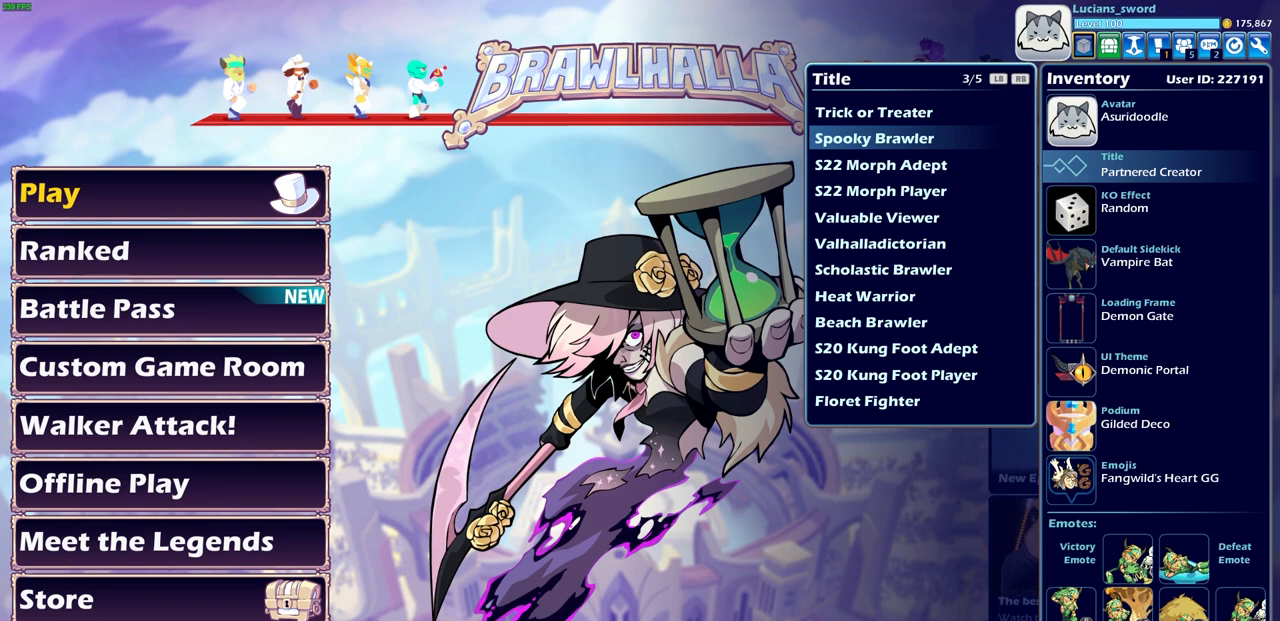
{"buttons": ["DPAD_DOWN"], "left_stick": "center", "right_stick": "center", "events": [[50, "DPAD_DOWN", "down"], [117, "DPAD_DOWN", "up"], [217, "DPAD_DOWN", "down"], [317, "DPAD_DOWN", "up"], [400, "DPAD_DOWN", "down"]]}
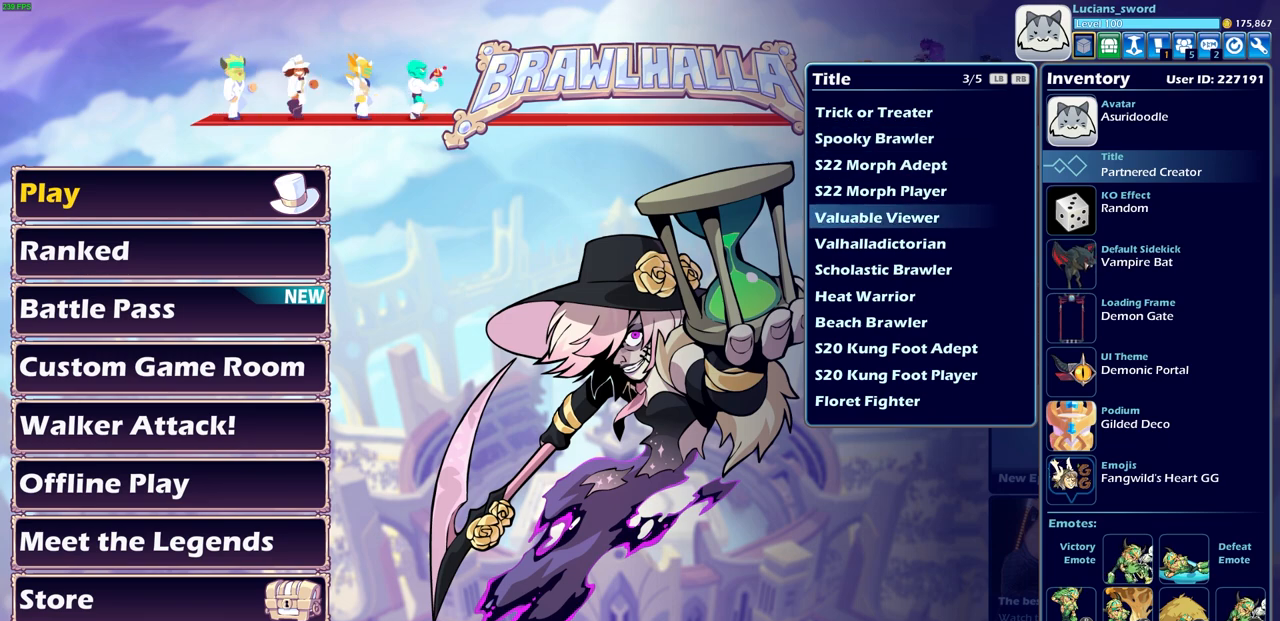
{"buttons": [], "left_stick": "center", "right_stick": "center", "events": [[17, "DPAD_DOWN", "up"], [117, "R1", "down"], [200, "R1", "up"]]}
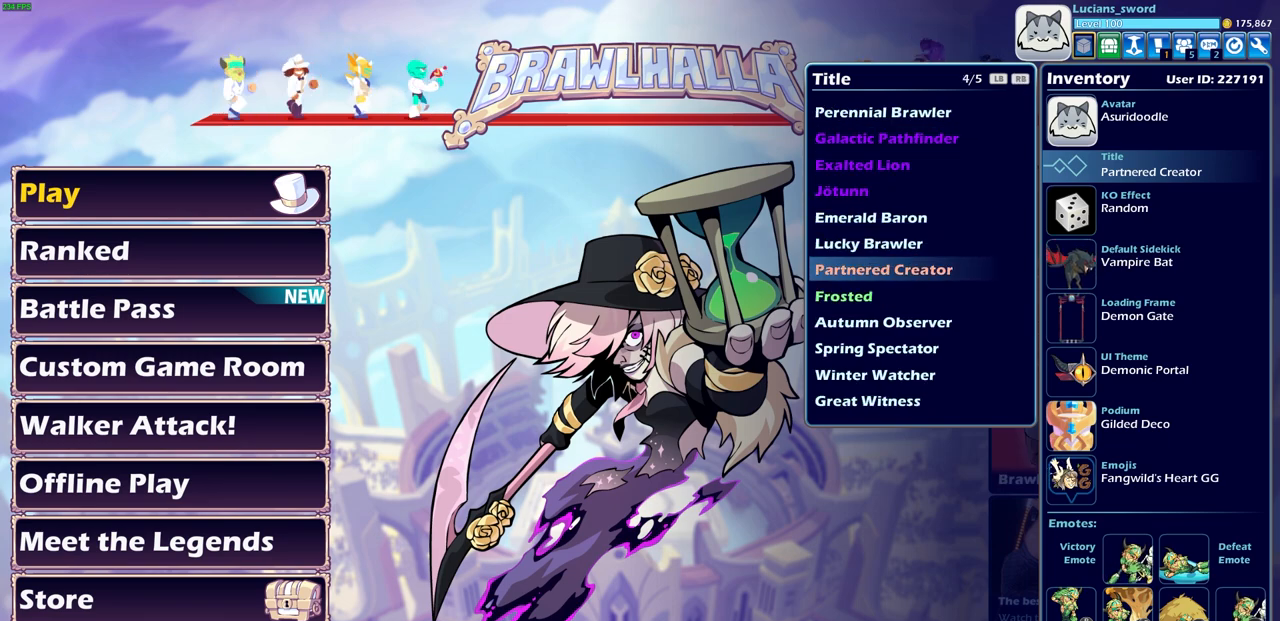
{"buttons": [], "left_stick": "center", "right_stick": "center", "events": []}
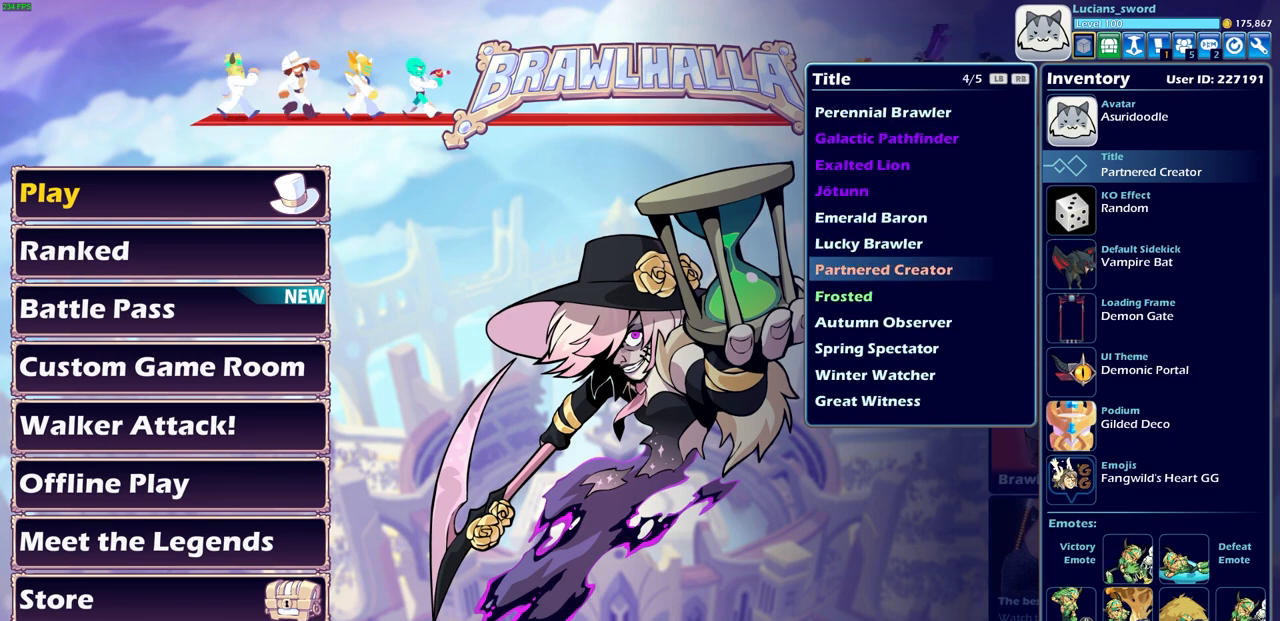
{"buttons": [], "left_stick": "center", "right_stick": "center", "events": []}
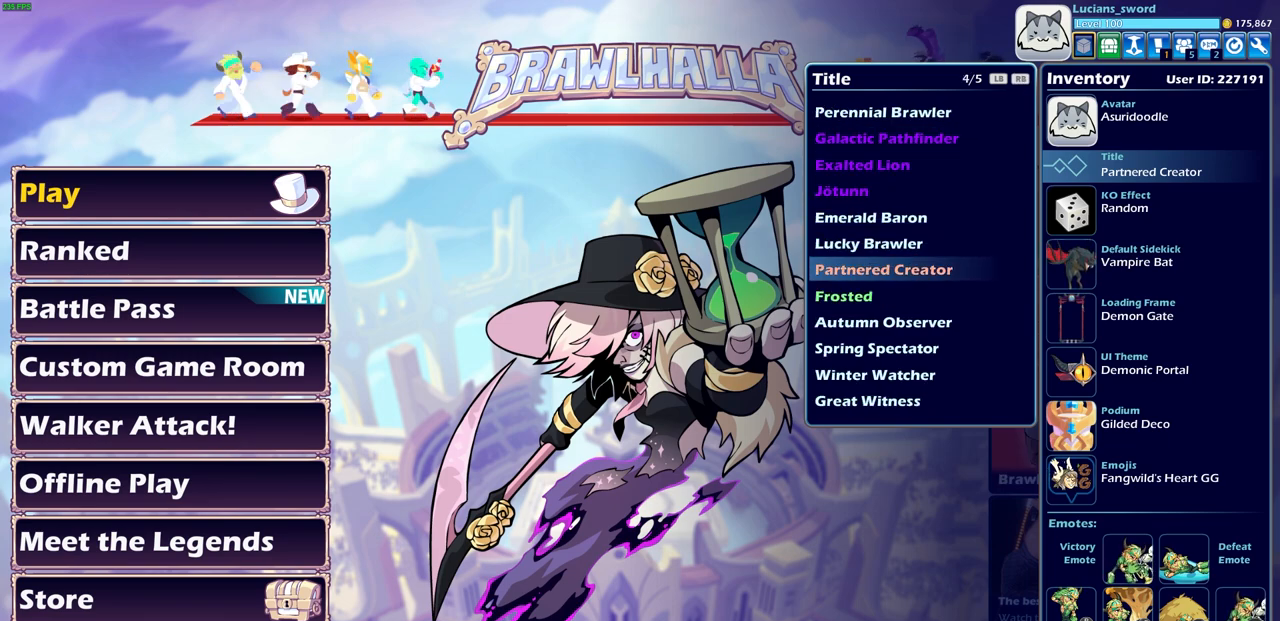
{"buttons": ["DPAD_DOWN"], "left_stick": "center", "right_stick": "center", "events": [[317, "DPAD_DOWN", "down"], [417, "DPAD_DOWN", "up"], [500, "DPAD_DOWN", "down"]]}
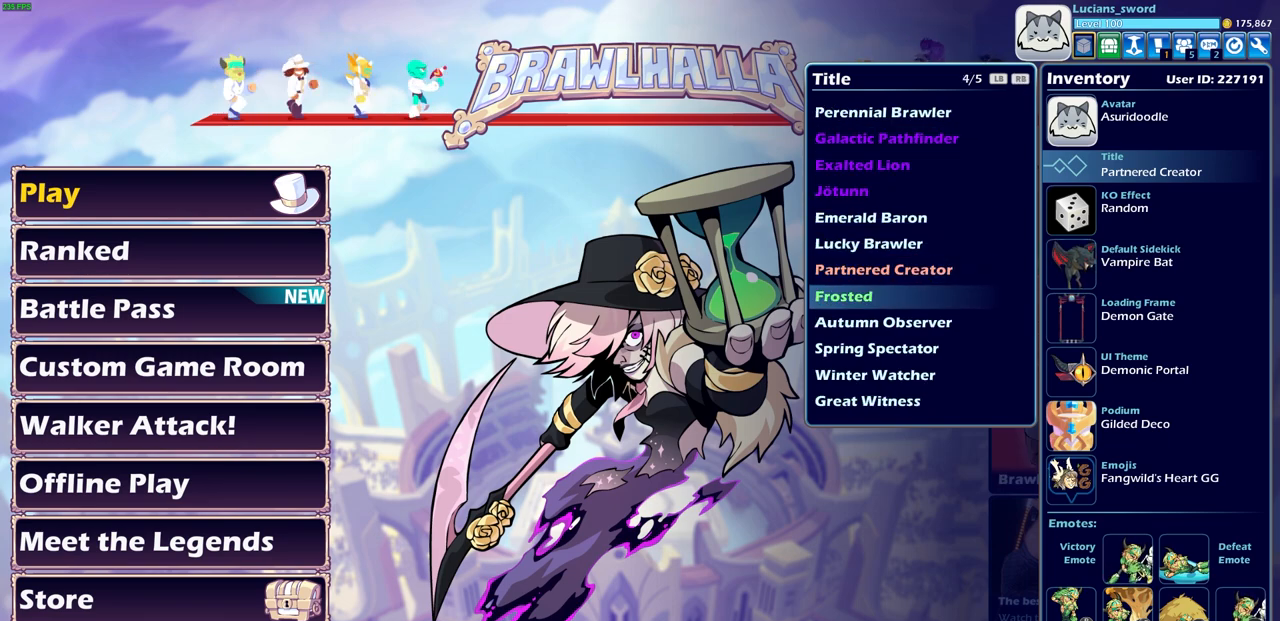
{"buttons": [], "left_stick": "center", "right_stick": "center", "events": [[100, "DPAD_DOWN", "up"], [183, "DPAD_DOWN", "down"], [283, "DPAD_DOWN", "up"]]}